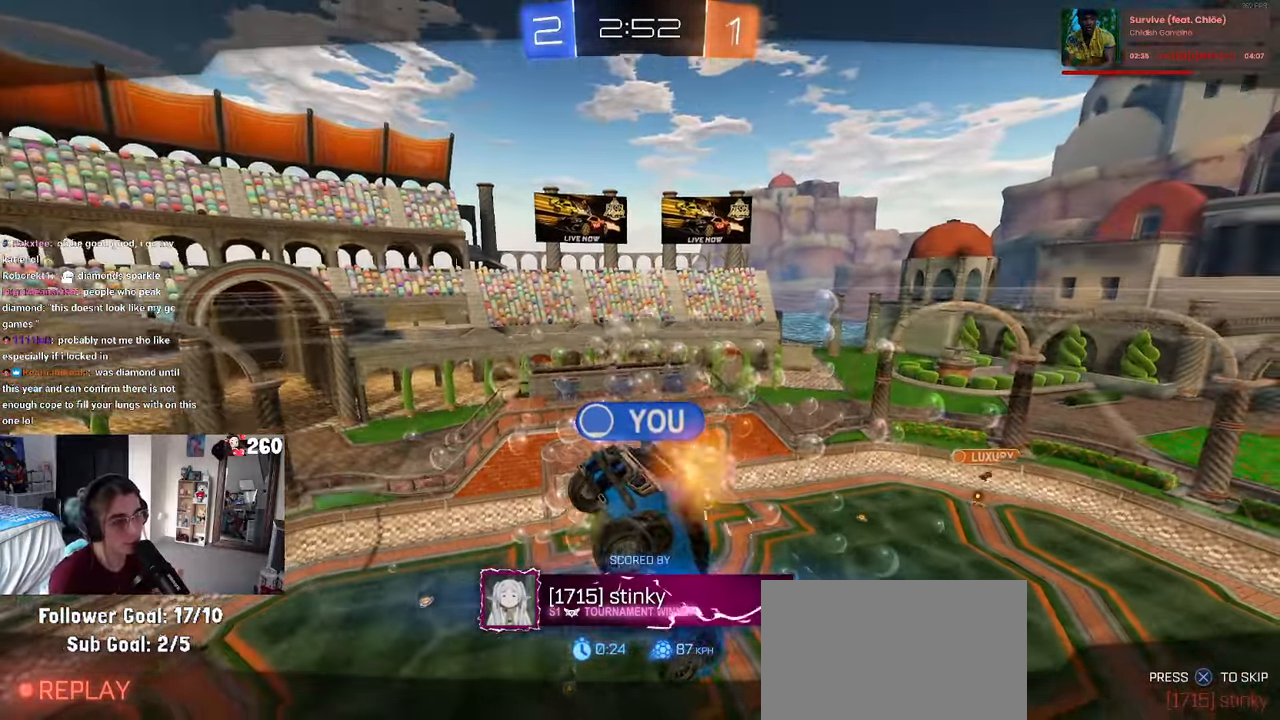
Gameplay with a controller (PlayStation layout); each line is a JSON object with the inputs held at the frame after it (dt_ms = milliseconds from this image to that frame). "events" lists button and stick changes between this image and that frame as [ms after this image, input, new state], when the widget could be followed in between. Not read: R2.
{"dt_ms": 500, "buttons": [], "left_stick": "center", "right_stick": "center", "events": []}
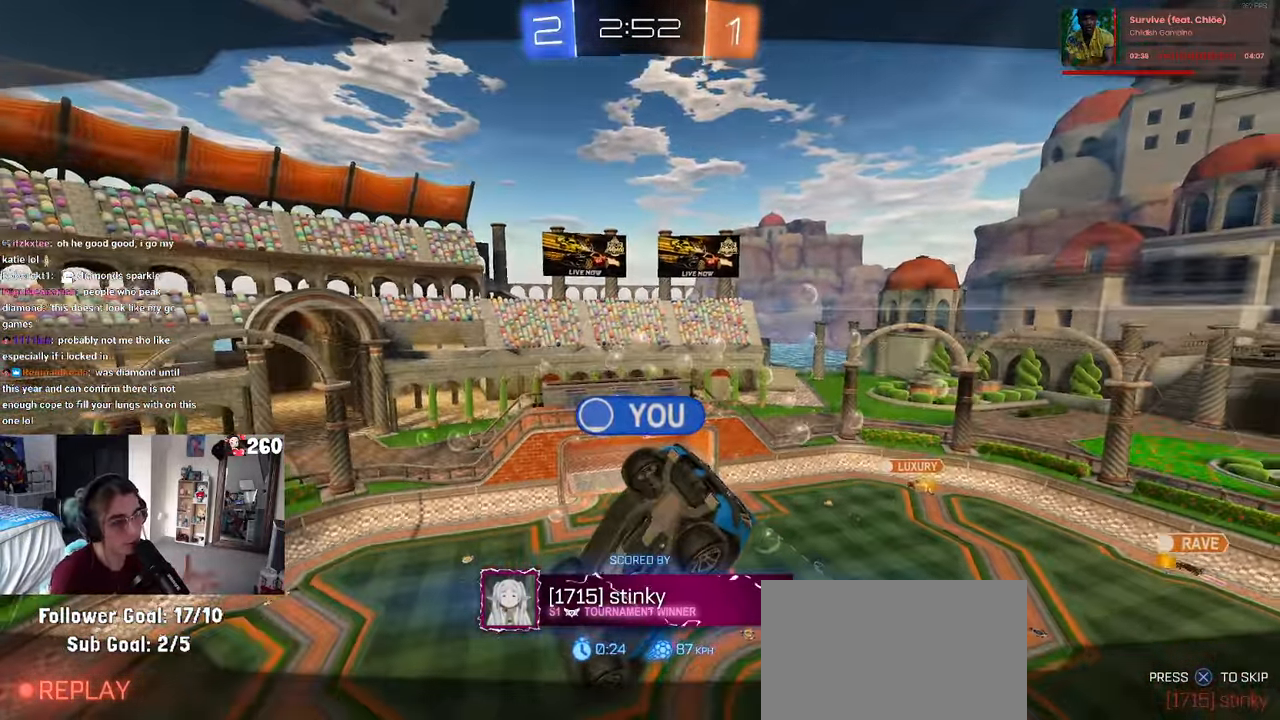
{"dt_ms": 500, "buttons": [], "left_stick": "center", "right_stick": "center", "events": []}
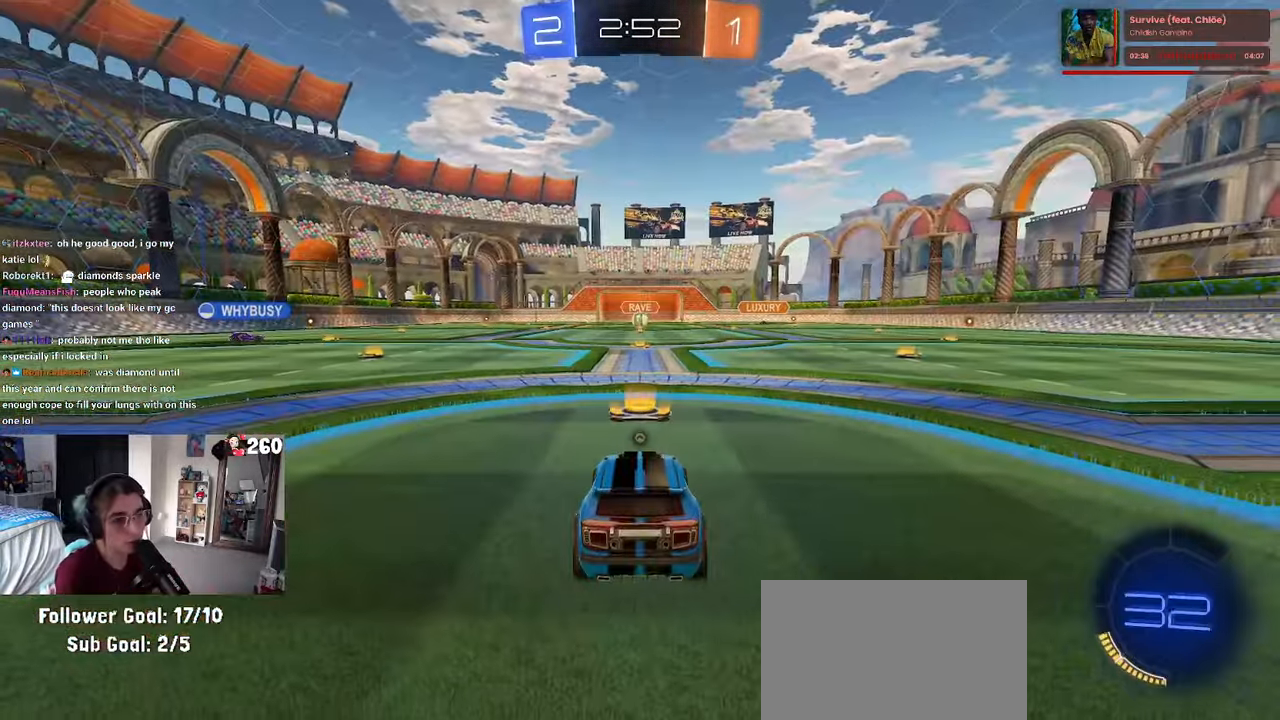
{"dt_ms": 500, "buttons": [], "left_stick": "center", "right_stick": "center", "events": []}
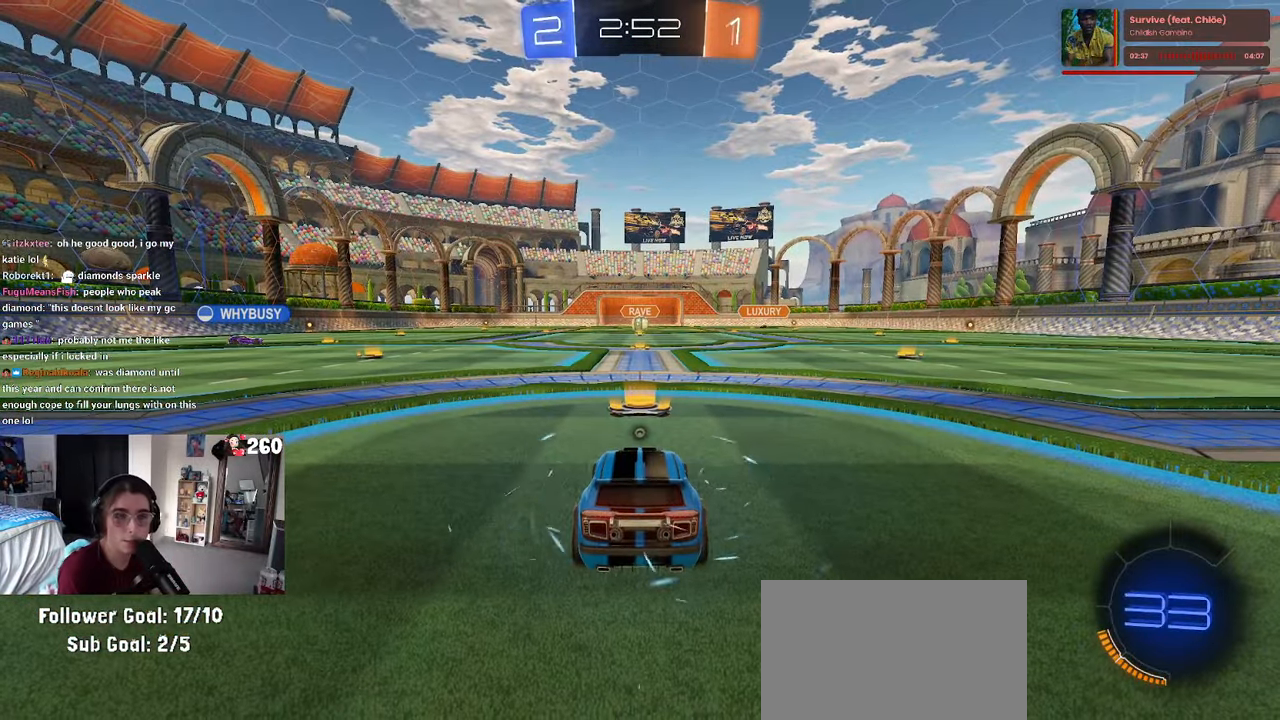
{"dt_ms": 500, "buttons": [], "left_stick": "center", "right_stick": "center", "events": []}
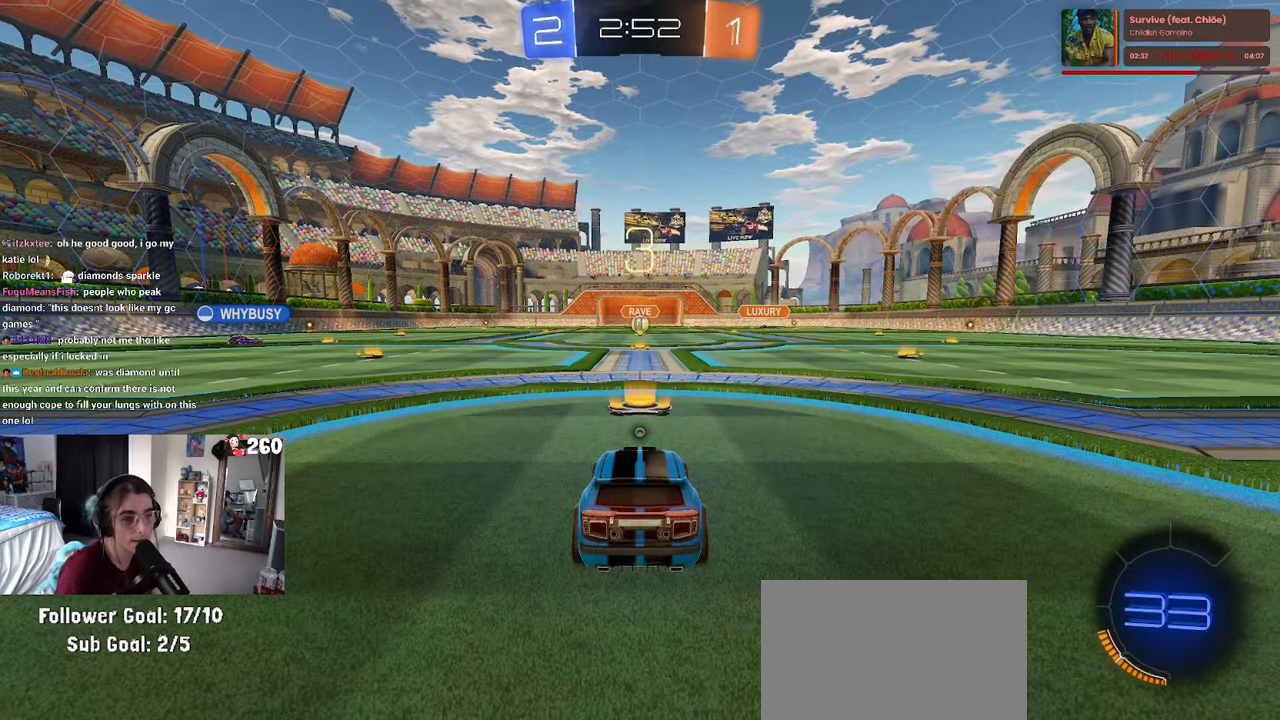
{"dt_ms": 500, "buttons": [], "left_stick": "center", "right_stick": "center", "events": []}
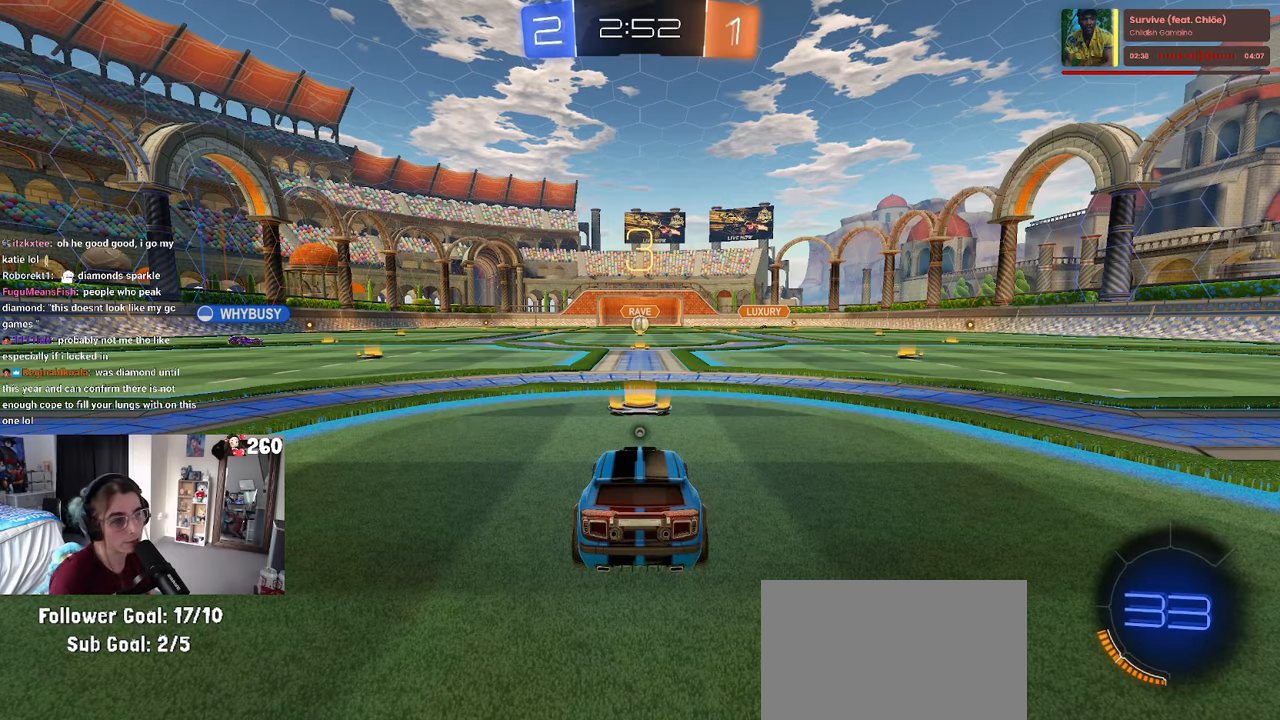
{"dt_ms": 500, "buttons": [], "left_stick": "center", "right_stick": "center", "events": []}
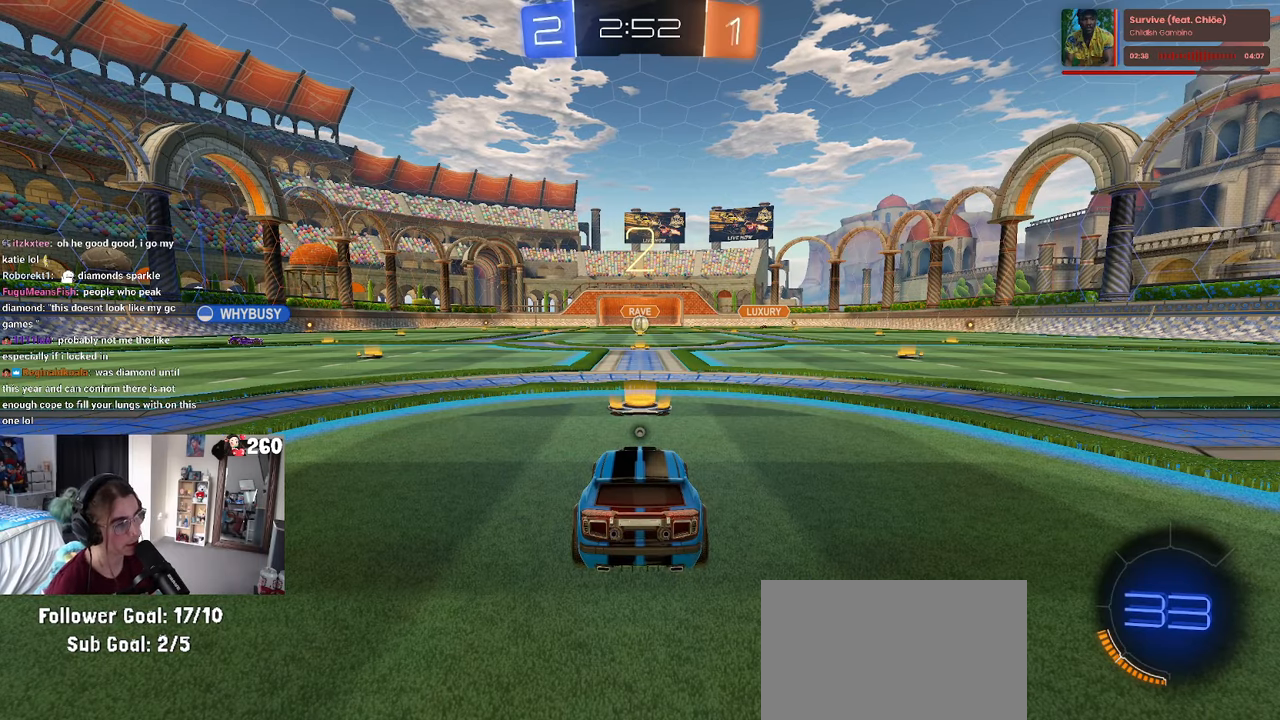
{"dt_ms": 500, "buttons": [], "left_stick": "center", "right_stick": "center", "events": []}
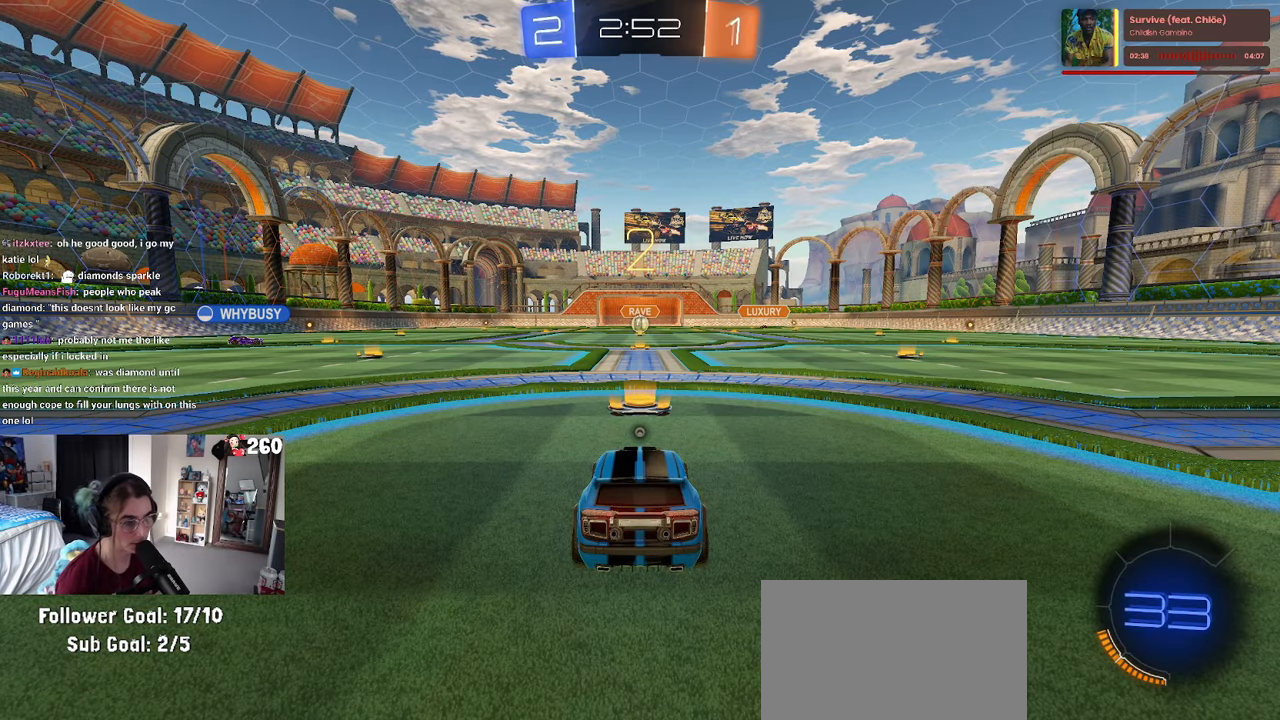
{"dt_ms": 500, "buttons": [], "left_stick": "center", "right_stick": "center", "events": [[134, "TRIANGLE", "down"], [217, "TRIANGLE", "up"]]}
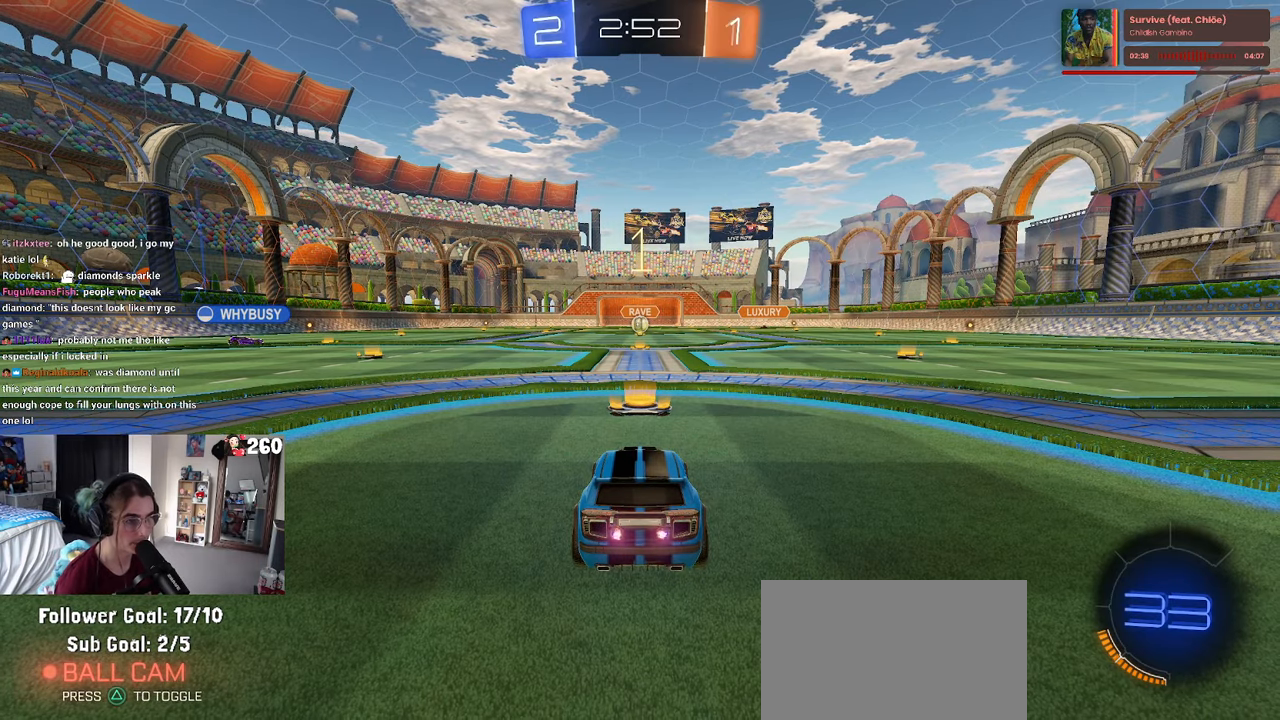
{"dt_ms": 500, "buttons": ["TRIANGLE"], "left_stick": "center", "right_stick": "center", "events": [[200, "TRIANGLE", "down"], [350, "TRIANGLE", "up"], [450, "TRIANGLE", "down"]]}
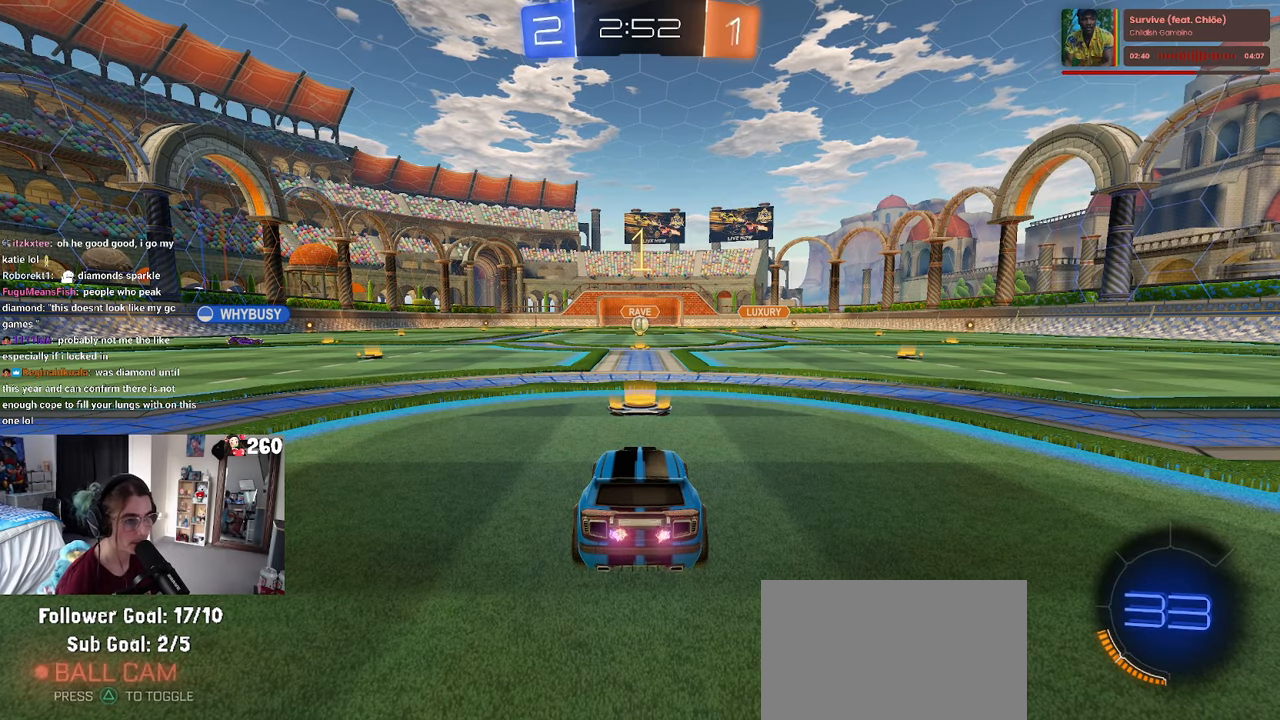
{"dt_ms": 500, "buttons": [], "left_stick": "center", "right_stick": "center", "events": [[84, "TRIANGLE", "up"], [267, "left_stick", "right"], [434, "left_stick", "center"]]}
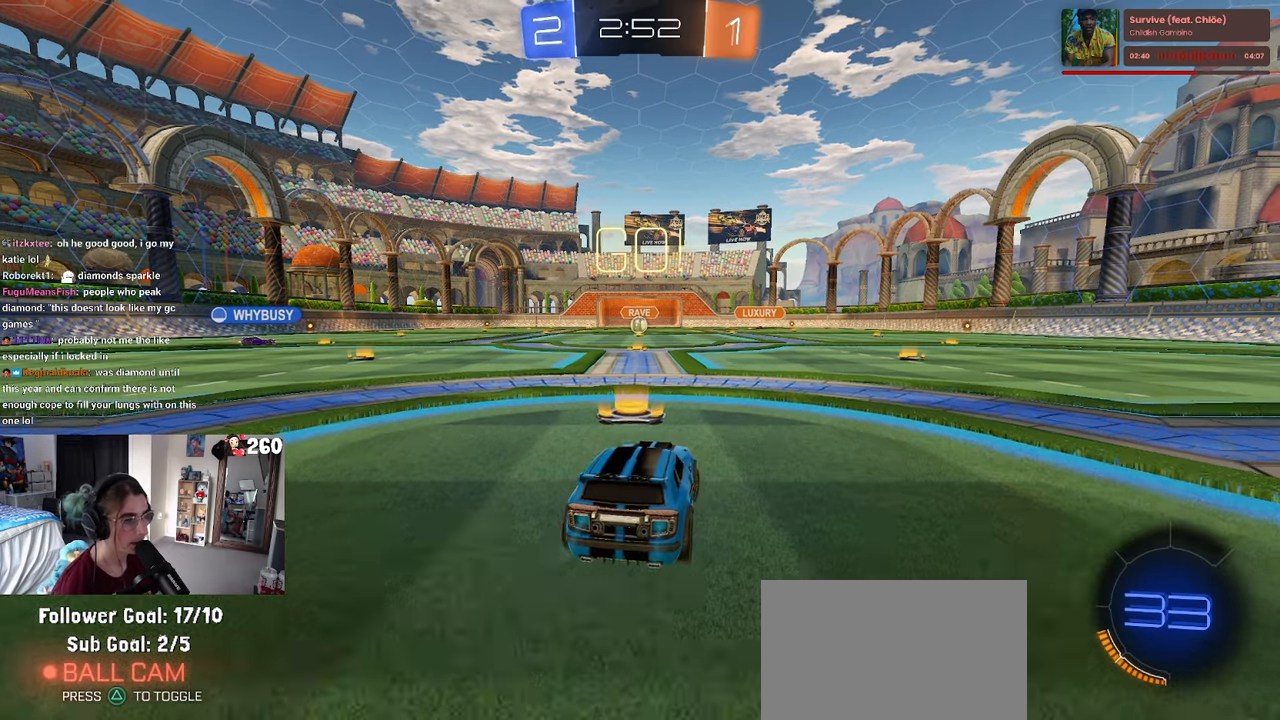
{"dt_ms": 500, "buttons": ["SQUARE"], "left_stick": "down", "right_stick": "center", "events": [[150, "left_stick", "up-right"], [217, "CROSS", "down"], [267, "left_stick", "up-left"], [284, "CROSS", "up"], [384, "CROSS", "down"], [450, "CROSS", "up"], [450, "SQUARE", "down"], [450, "left_stick", "down"]]}
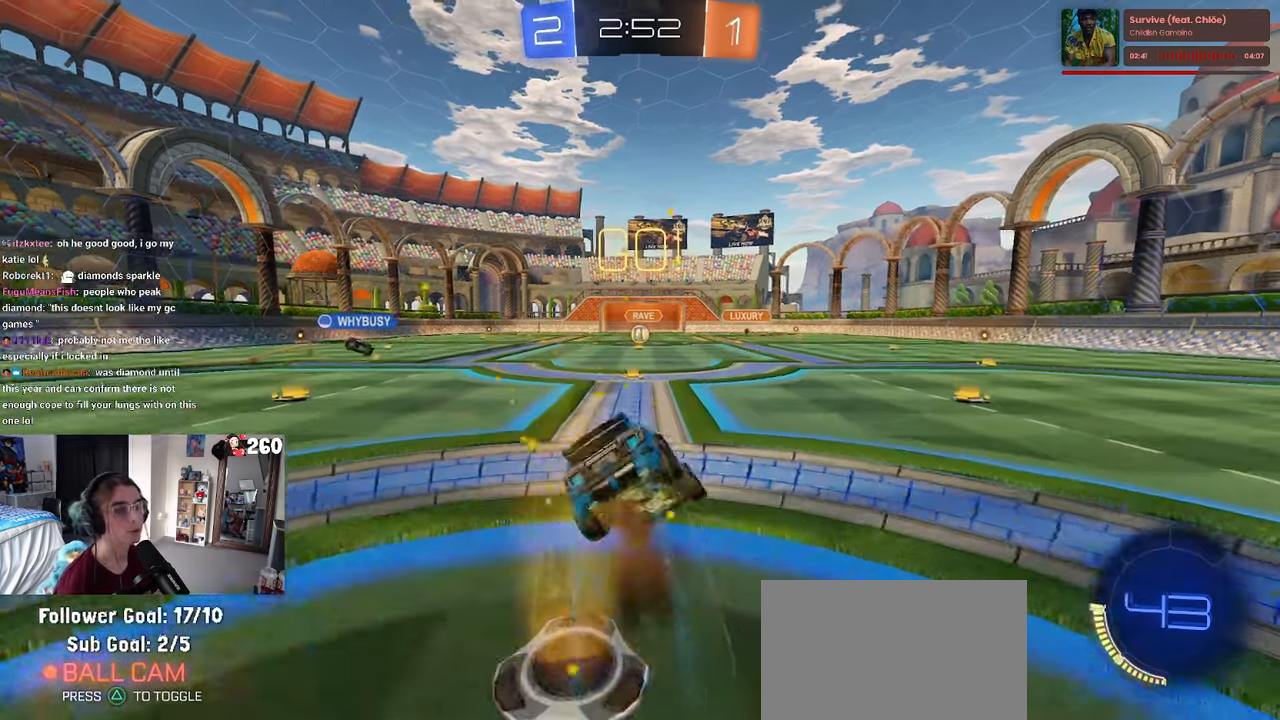
{"dt_ms": 500, "buttons": ["SQUARE"], "left_stick": "down-left", "right_stick": "center", "events": [[184, "left_stick", "down-left"]]}
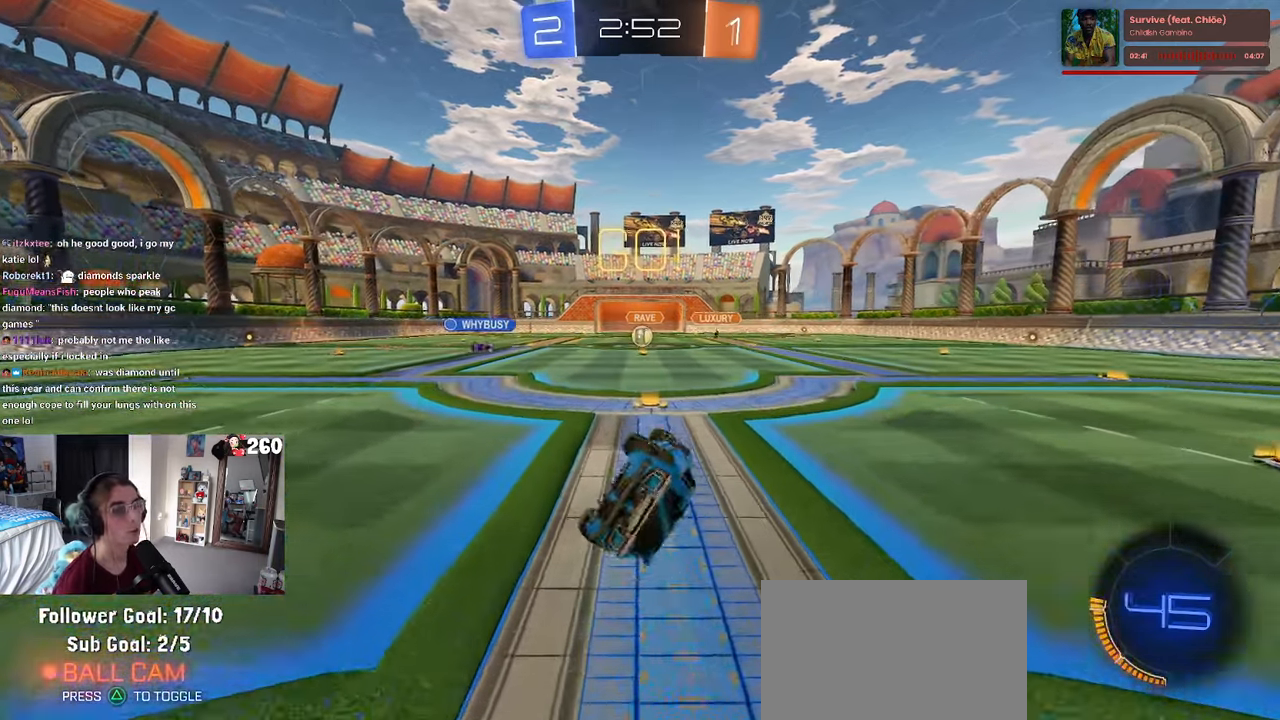
{"dt_ms": 500, "buttons": [], "left_stick": "center", "right_stick": "center", "events": [[284, "SQUARE", "up"], [384, "left_stick", "center"]]}
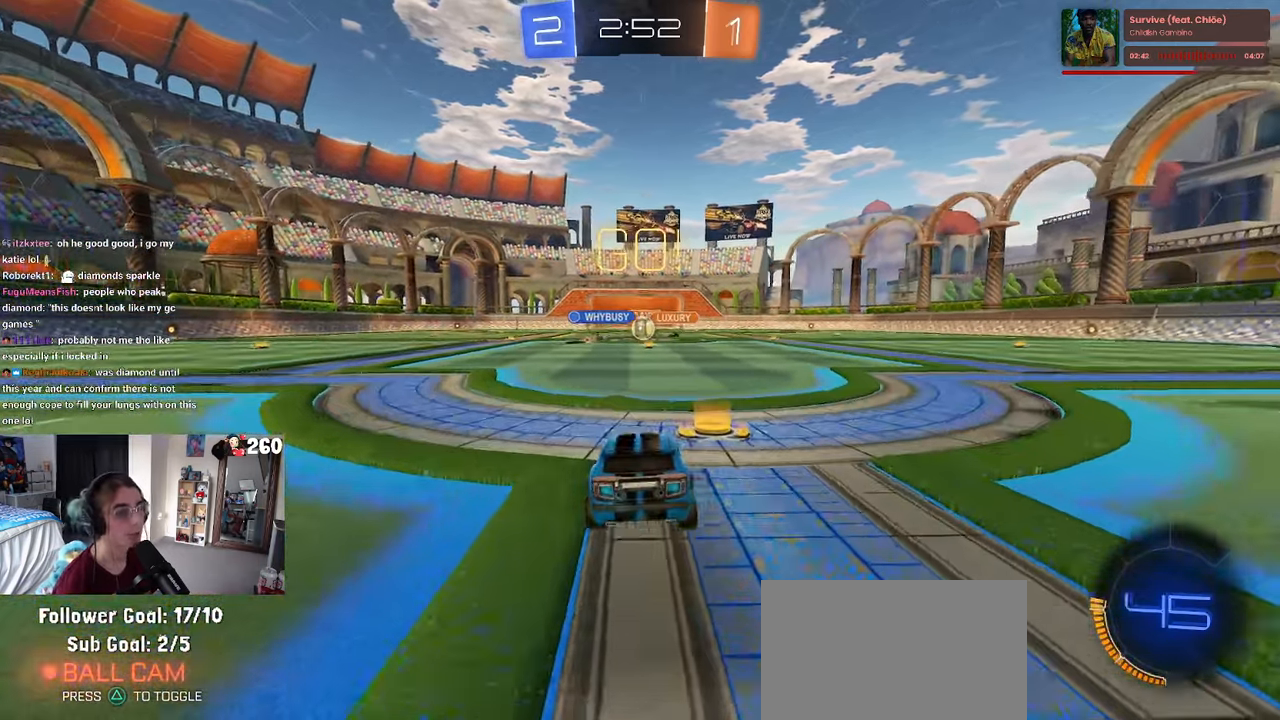
{"dt_ms": 500, "buttons": [], "left_stick": "right", "right_stick": "center", "events": [[134, "left_stick", "left"], [317, "left_stick", "right"]]}
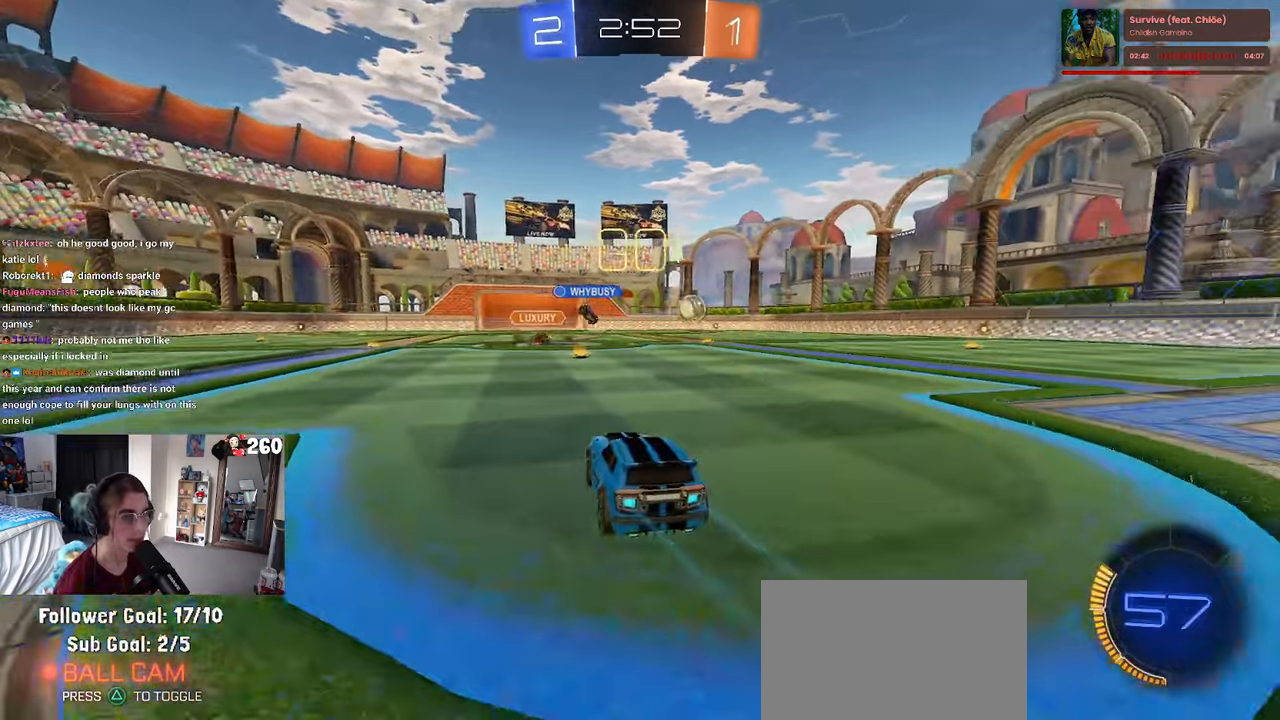
{"dt_ms": 500, "buttons": ["R1"], "left_stick": "right", "right_stick": "center", "events": [[166, "R1", "down"]]}
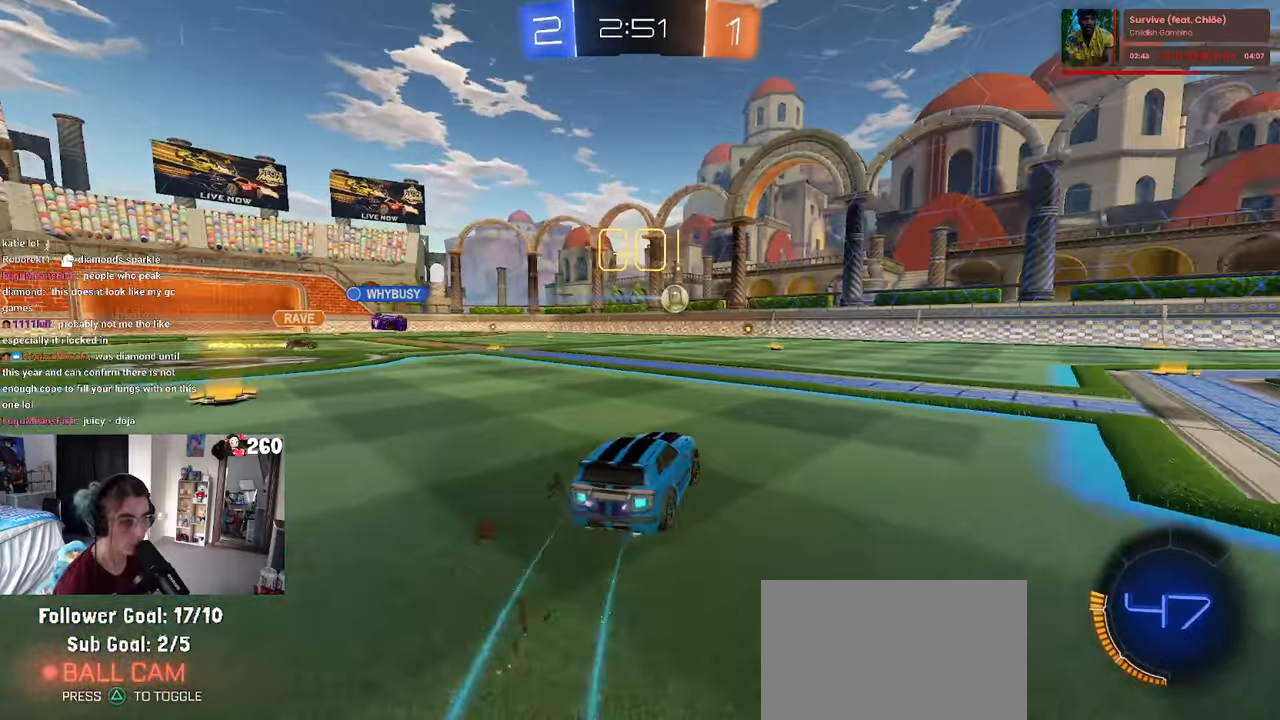
{"dt_ms": 500, "buttons": ["R1"], "left_stick": "right", "right_stick": "center", "events": [[166, "TRIANGLE", "down"], [300, "TRIANGLE", "up"]]}
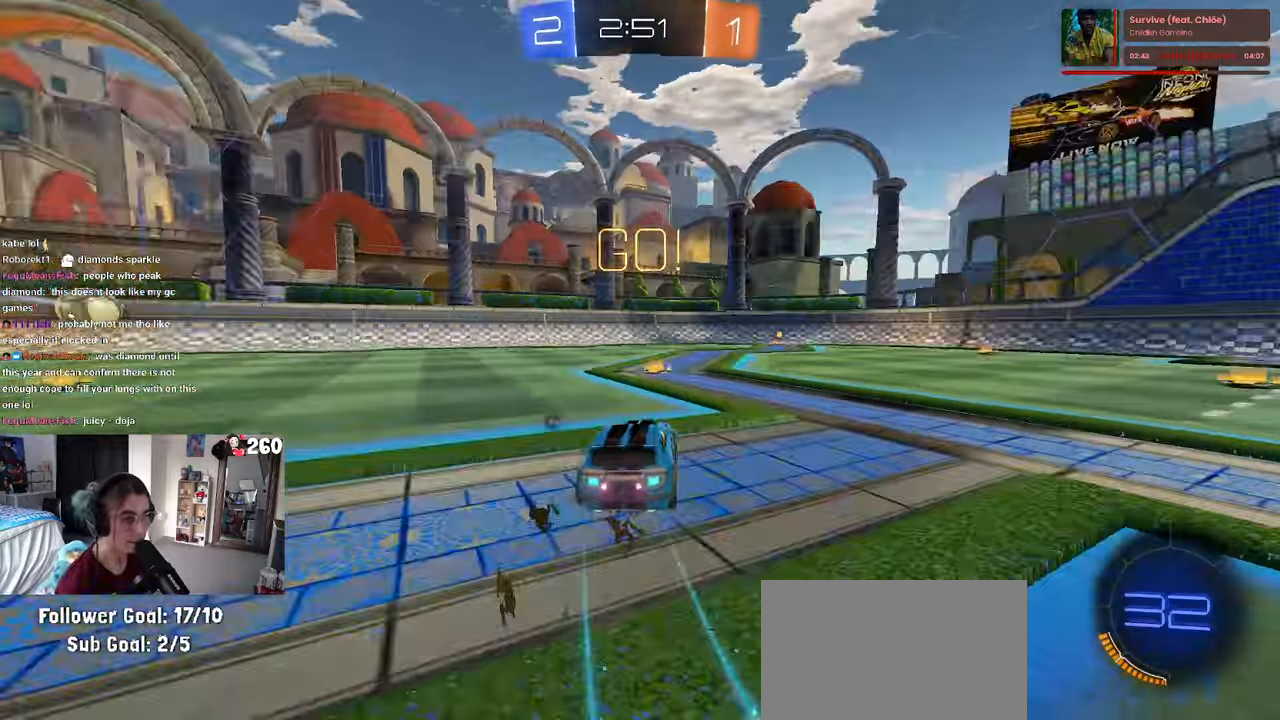
{"dt_ms": 500, "buttons": ["TRIANGLE", "R1"], "left_stick": "center", "right_stick": "center", "events": [[133, "left_stick", "center"], [283, "TRIANGLE", "down"], [283, "left_stick", "right"], [466, "left_stick", "center"]]}
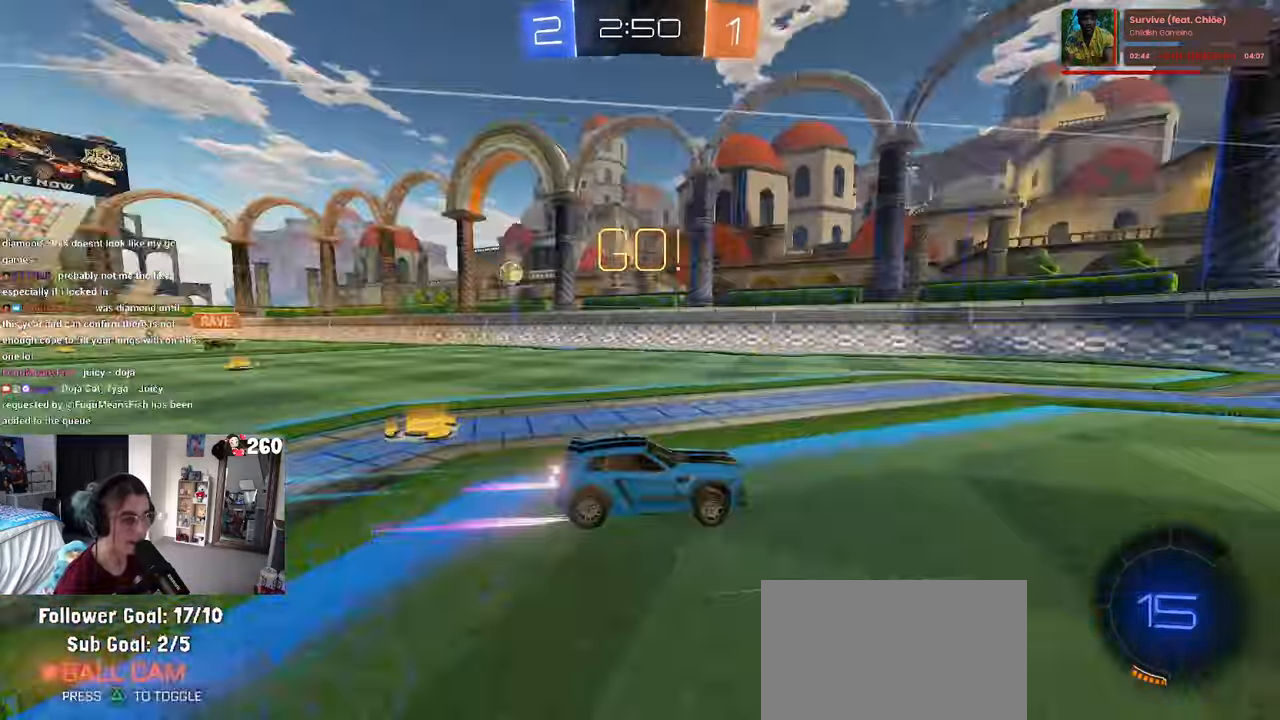
{"dt_ms": 500, "buttons": ["SQUARE"], "left_stick": "left", "right_stick": "center", "events": [[33, "TRIANGLE", "up"], [50, "R1", "up"], [50, "left_stick", "right"], [200, "left_stick", "center"], [316, "left_stick", "left"], [466, "SQUARE", "down"]]}
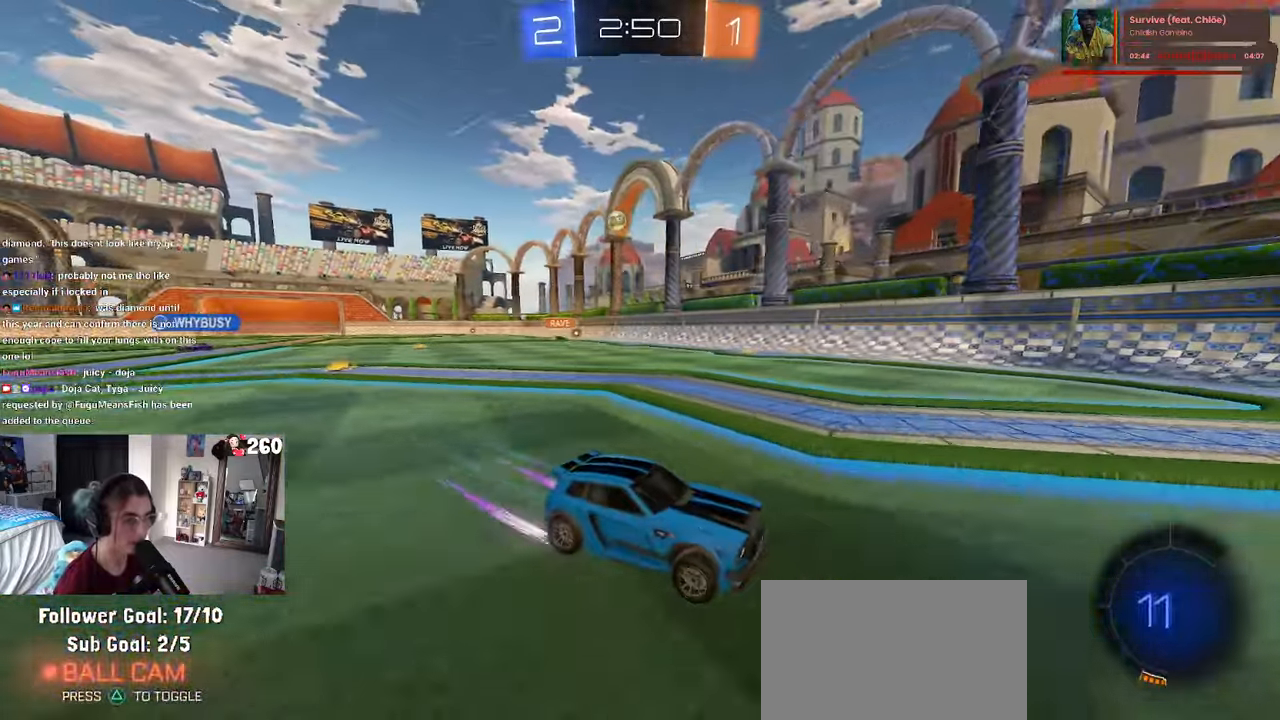
{"dt_ms": 500, "buttons": [], "left_stick": "down", "right_stick": "center", "events": [[150, "SQUARE", "up"], [500, "left_stick", "down"]]}
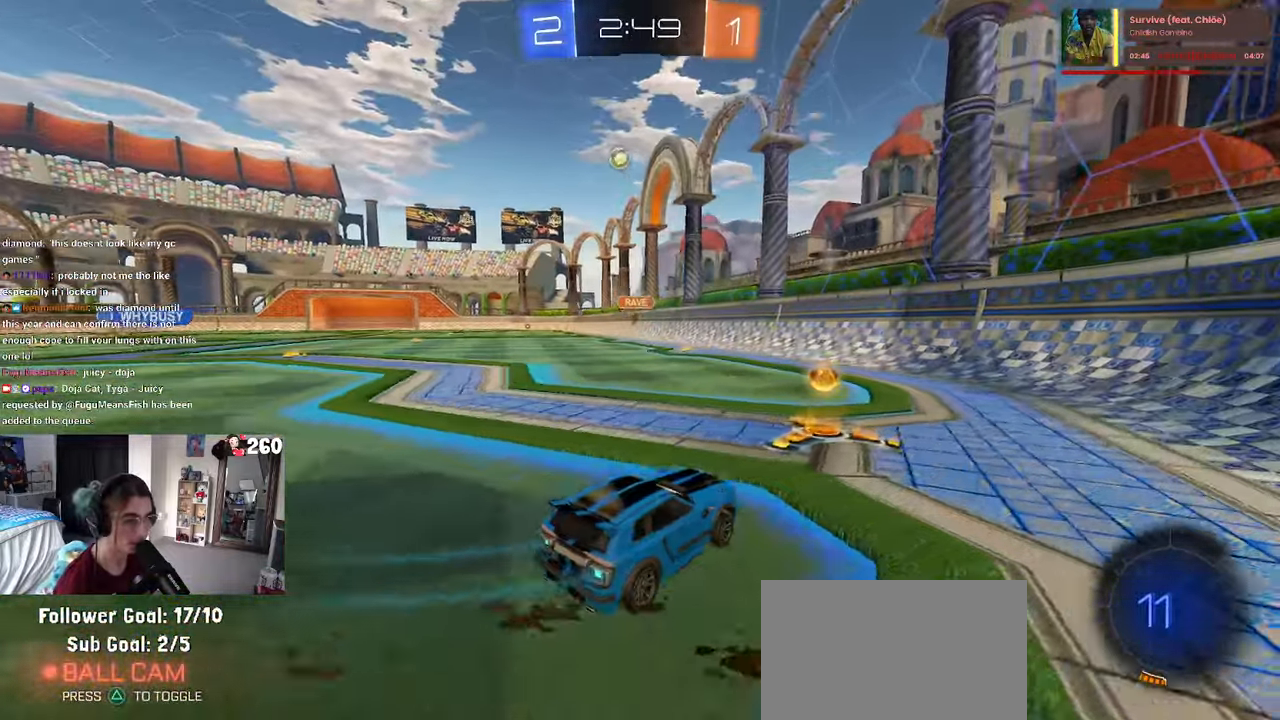
{"dt_ms": 500, "buttons": [], "left_stick": "center", "right_stick": "center", "events": [[16, "left_stick", "down-right"], [133, "left_stick", "center"], [216, "left_stick", "left"], [316, "SQUARE", "down"], [450, "SQUARE", "up"], [466, "left_stick", "center"]]}
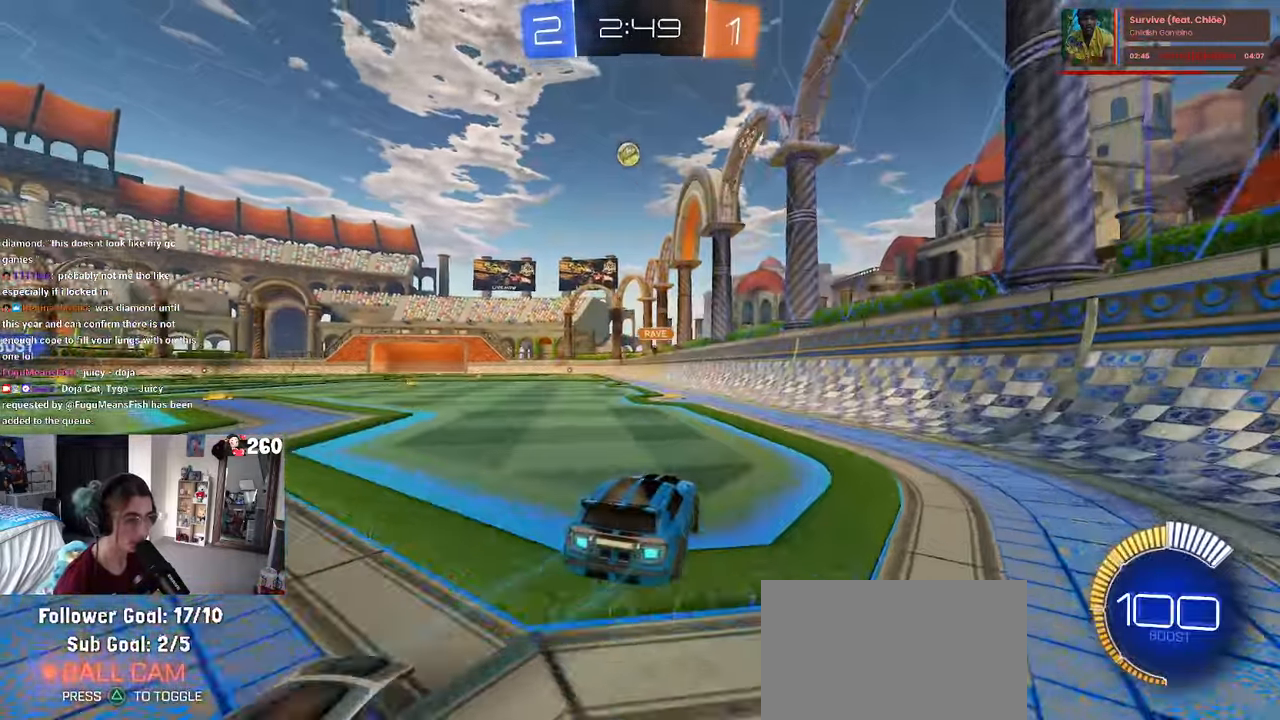
{"dt_ms": 500, "buttons": ["R1"], "left_stick": "left", "right_stick": "center", "events": [[383, "R1", "down"], [400, "left_stick", "left"]]}
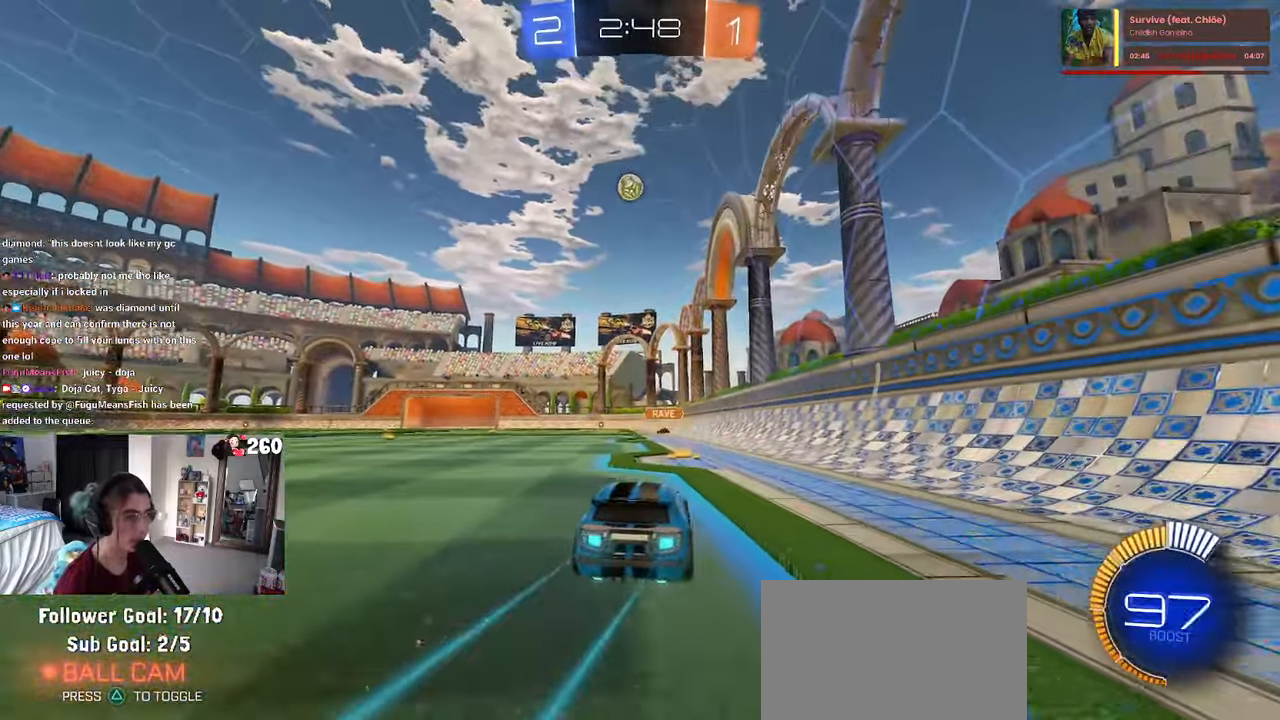
{"dt_ms": 1000, "buttons": ["L1", "R1"], "left_stick": "up-right", "right_stick": "center"}
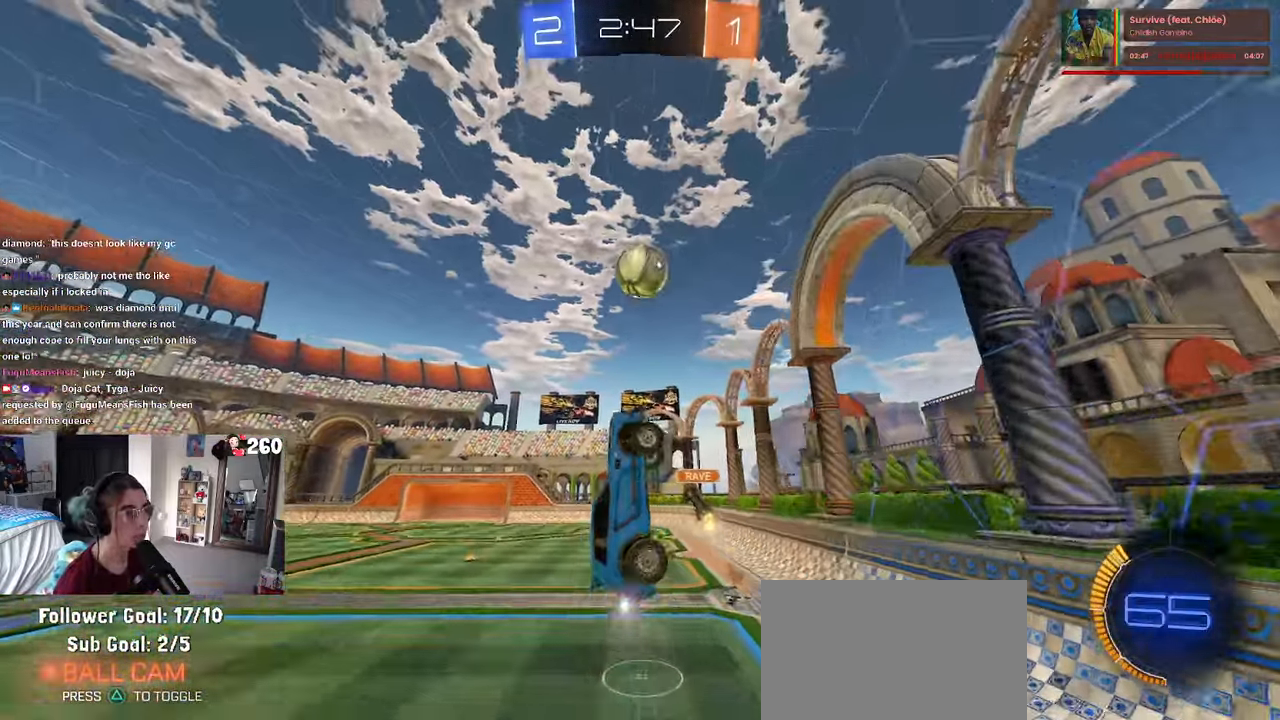
{"dt_ms": 500, "buttons": ["L1"], "left_stick": "down-right", "right_stick": "center", "events": [[66, "left_stick", "up-left"], [200, "left_stick", "left"], [300, "left_stick", "down-left"], [433, "R1", "up"], [433, "left_stick", "down-right"]]}
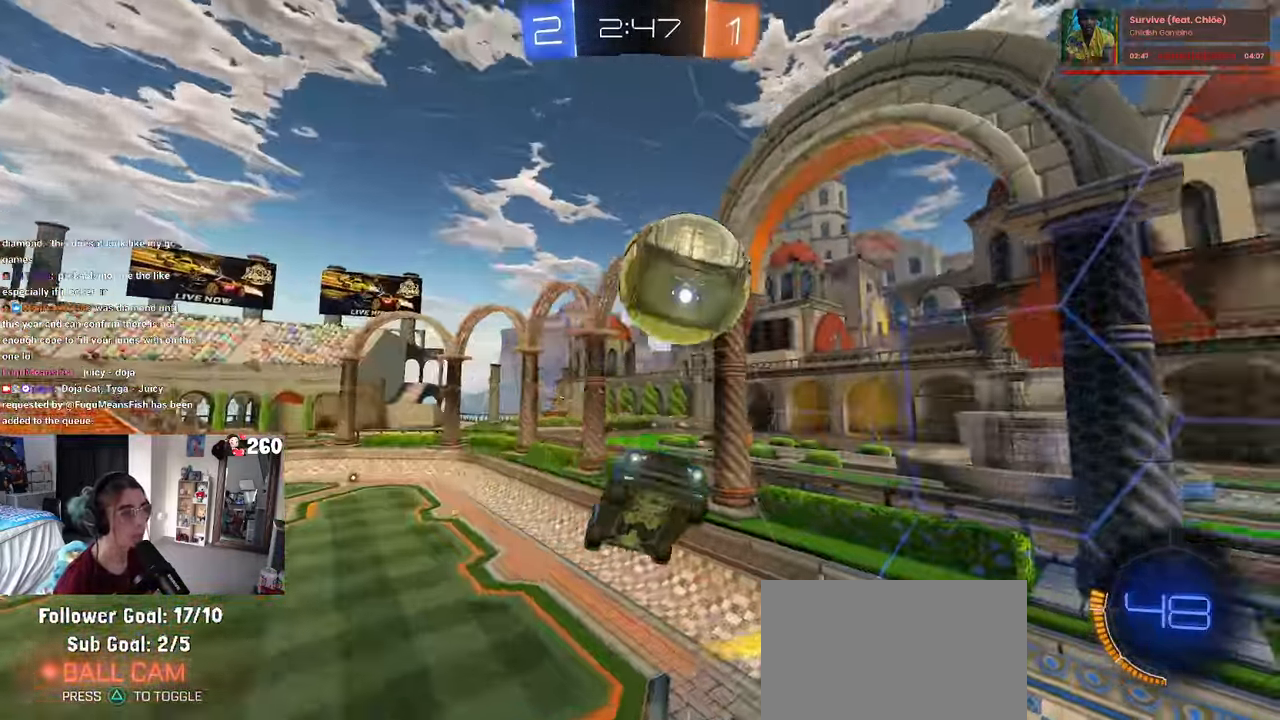
{"dt_ms": 500, "buttons": [], "left_stick": "down-right", "right_stick": "center", "events": [[300, "L1", "up"]]}
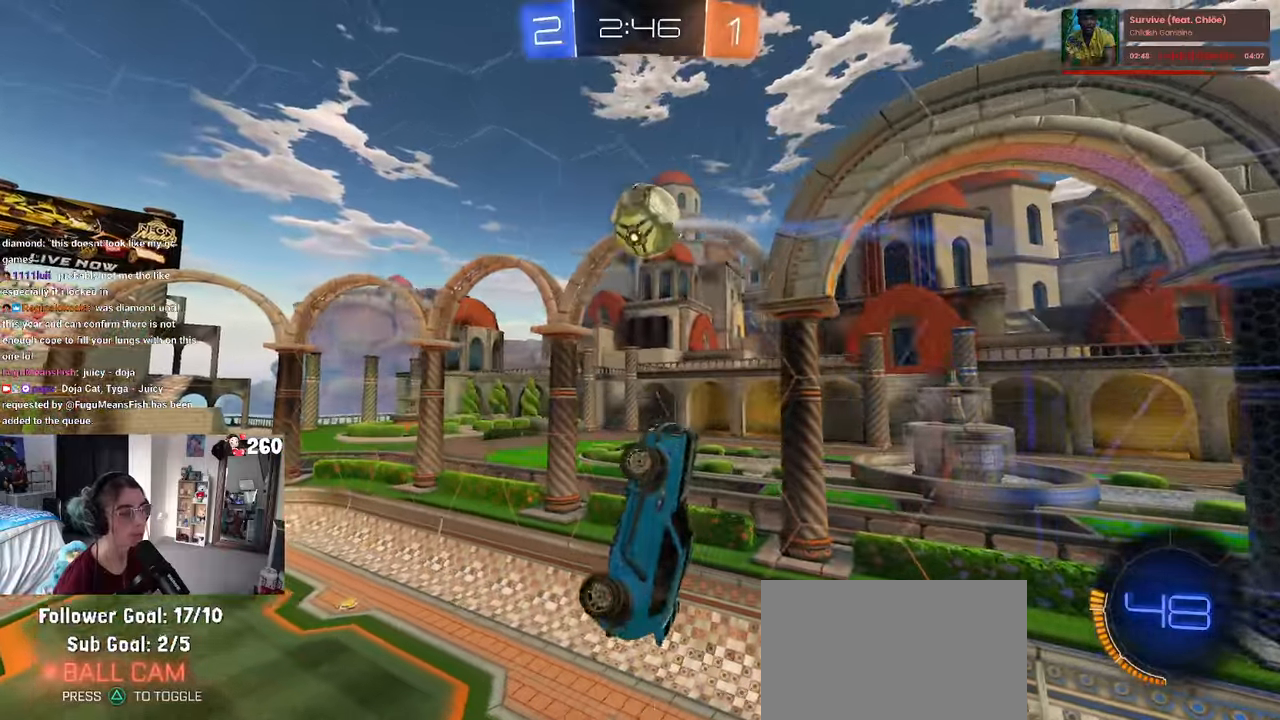
{"dt_ms": 500, "buttons": ["SQUARE", "R1"], "left_stick": "right", "right_stick": "center", "events": [[150, "left_stick", "down"], [283, "R1", "down"], [317, "SQUARE", "down"], [317, "left_stick", "right"]]}
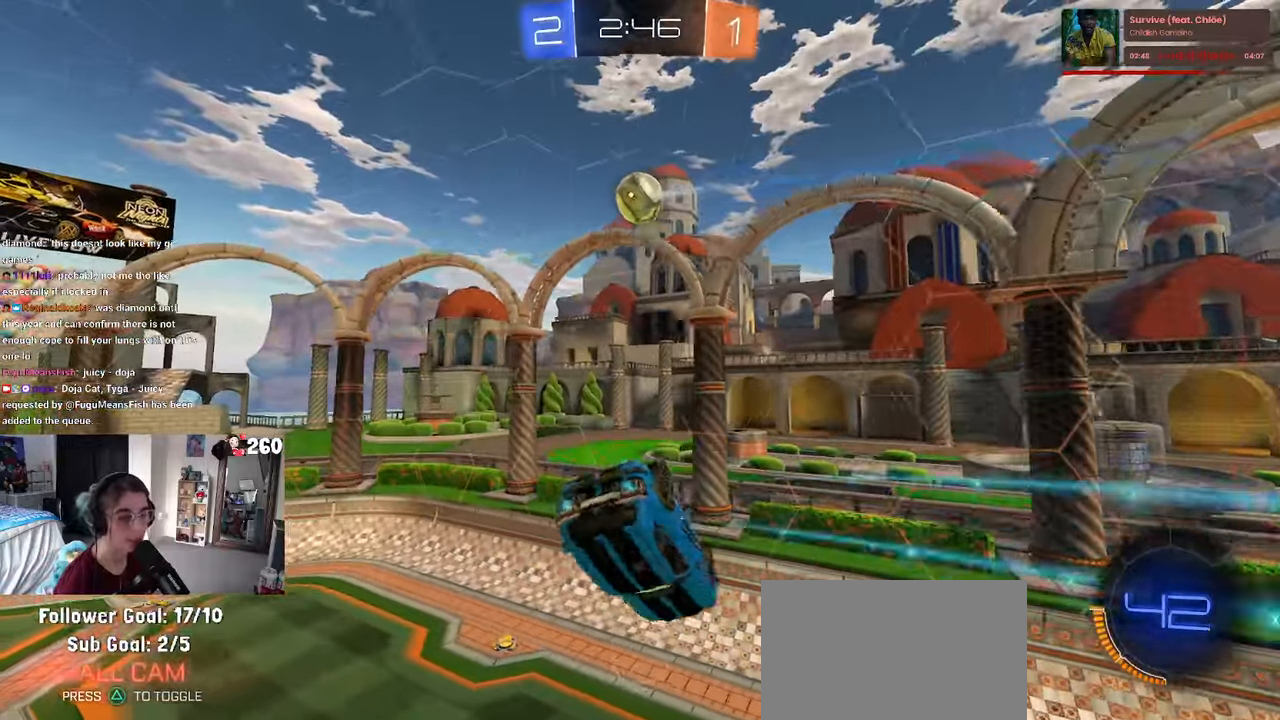
{"dt_ms": 500, "buttons": [], "left_stick": "down-left", "right_stick": "center", "events": [[200, "R1", "up"], [267, "left_stick", "center"], [317, "SQUARE", "up"], [350, "left_stick", "down-left"]]}
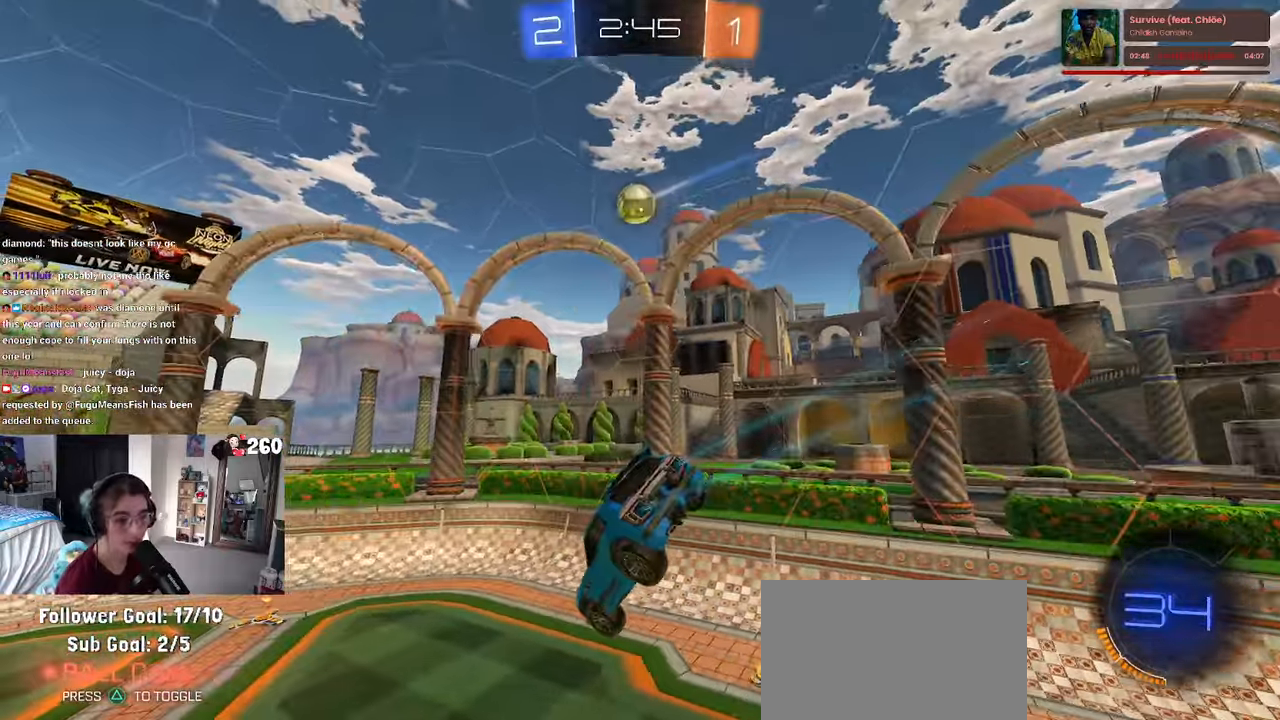
{"dt_ms": 500, "buttons": [], "left_stick": "right", "right_stick": "center", "events": [[50, "left_stick", "center"], [183, "left_stick", "right"], [300, "left_stick", "center"], [417, "left_stick", "right"]]}
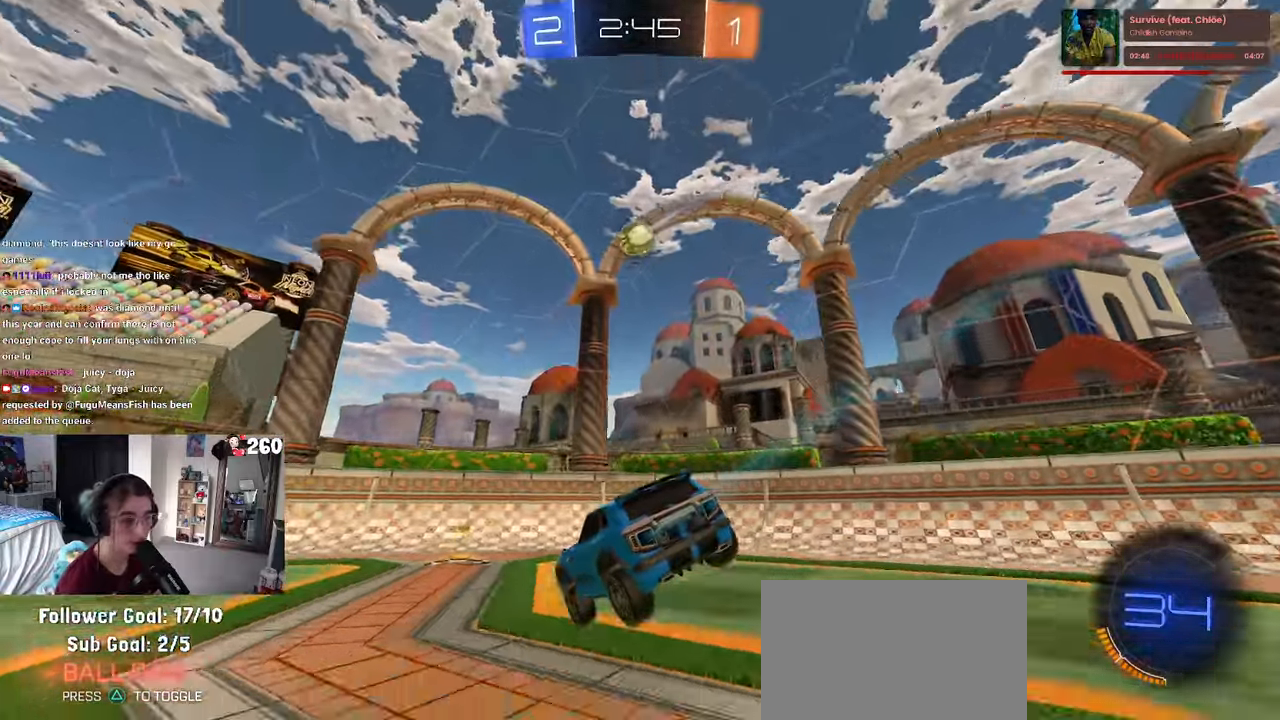
{"dt_ms": 500, "buttons": ["SQUARE"], "left_stick": "left", "right_stick": "center", "events": [[267, "left_stick", "center"], [317, "left_stick", "left"], [450, "SQUARE", "down"]]}
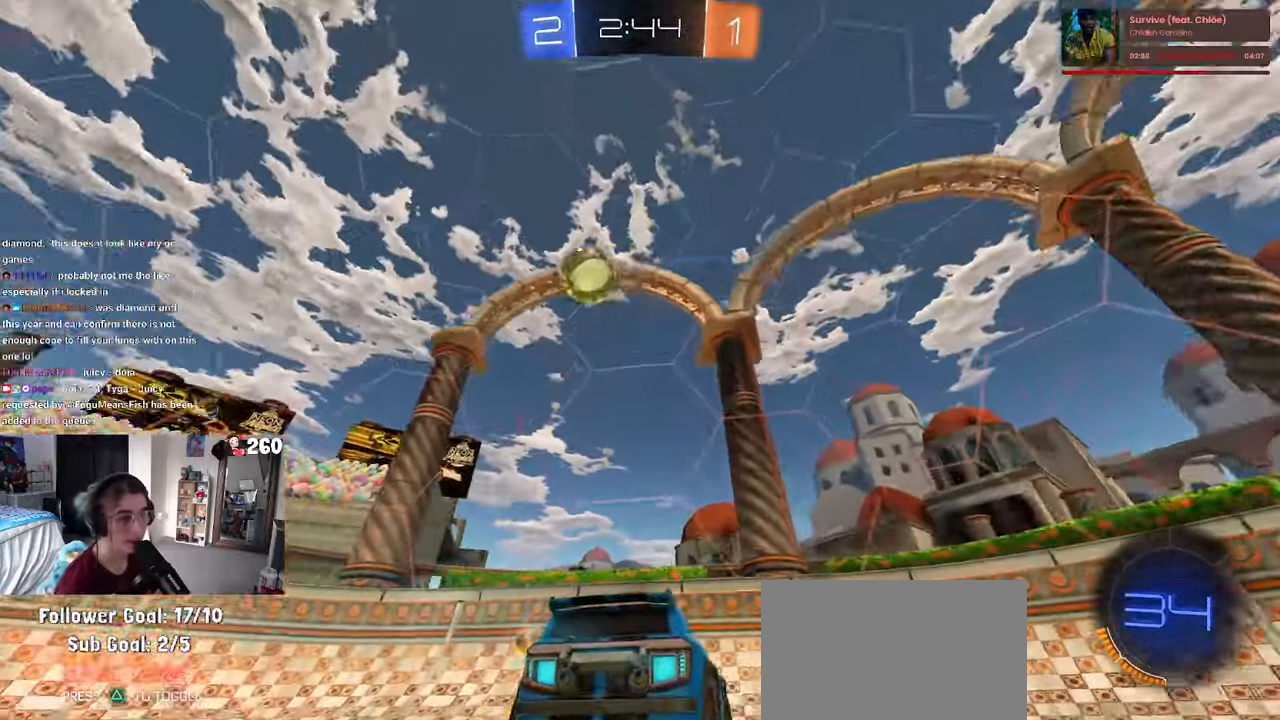
{"dt_ms": 500, "buttons": [], "left_stick": "right", "right_stick": "center", "events": [[50, "SQUARE", "up"], [350, "left_stick", "right"]]}
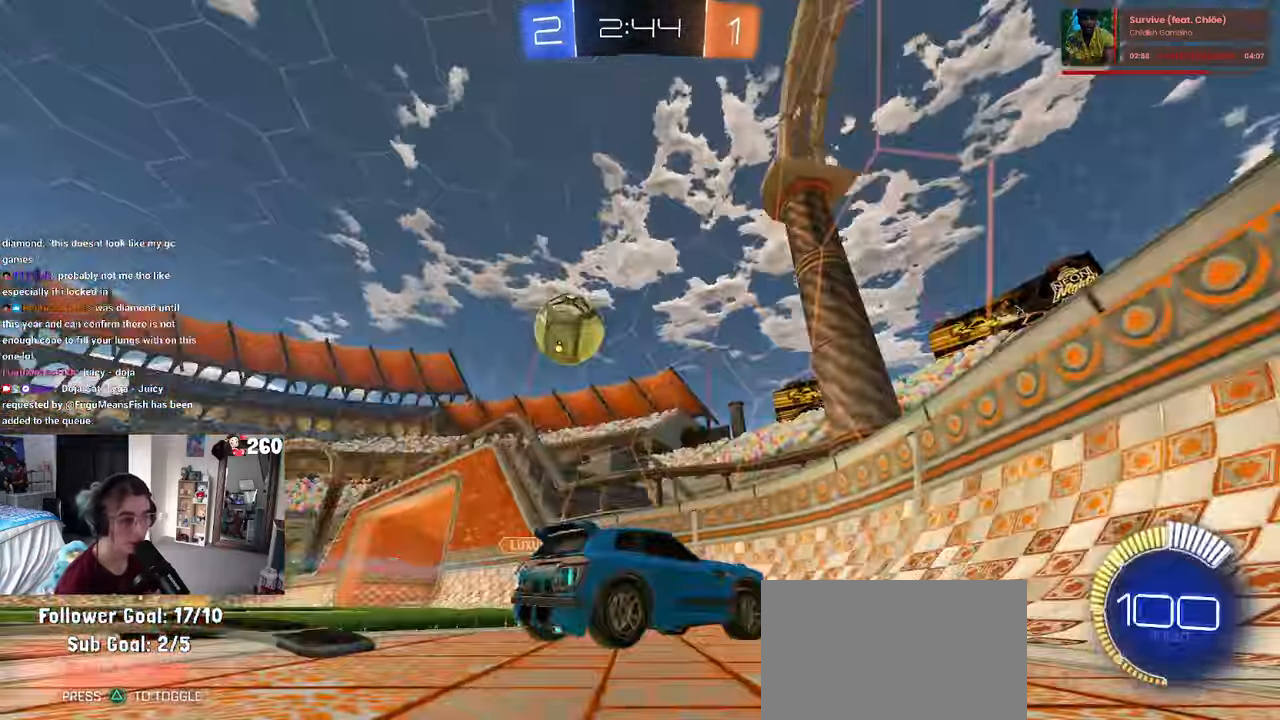
{"dt_ms": 500, "buttons": [], "left_stick": "left", "right_stick": "center", "events": [[100, "left_stick", "center"], [150, "left_stick", "left"], [367, "SQUARE", "down"], [483, "SQUARE", "up"]]}
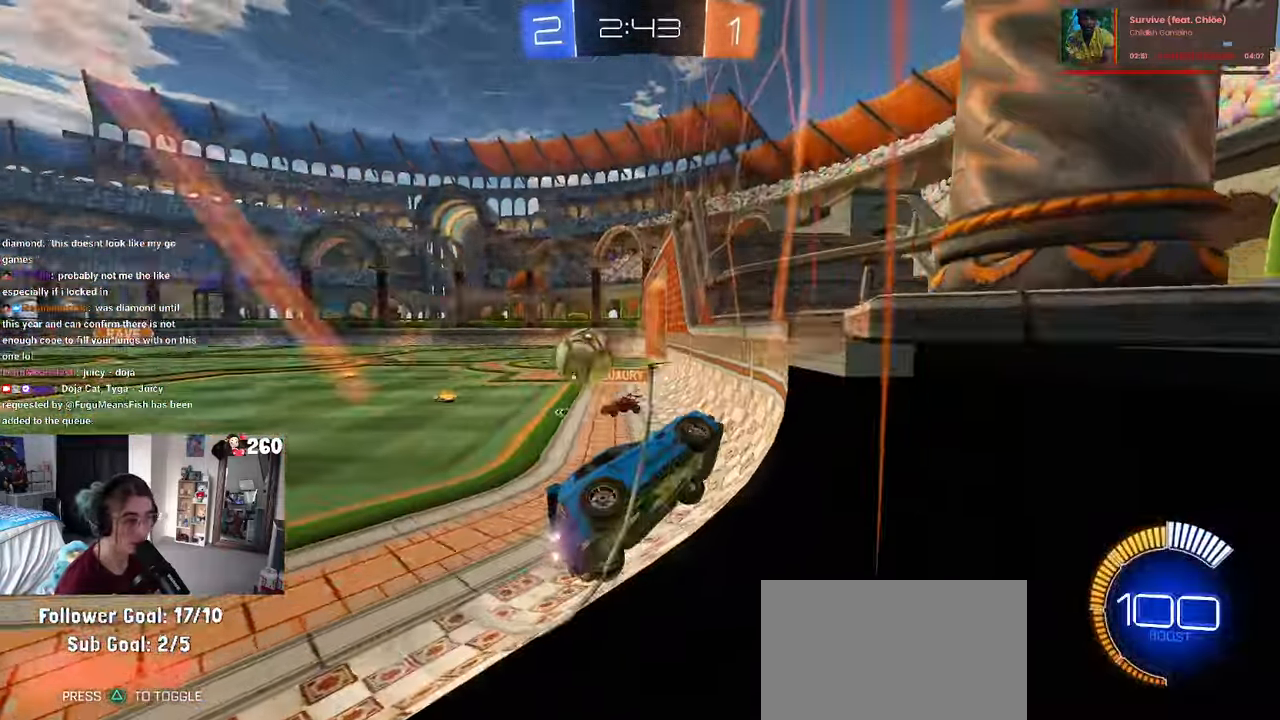
{"dt_ms": 500, "buttons": ["R1"], "left_stick": "left", "right_stick": "center", "events": [[350, "R1", "down"]]}